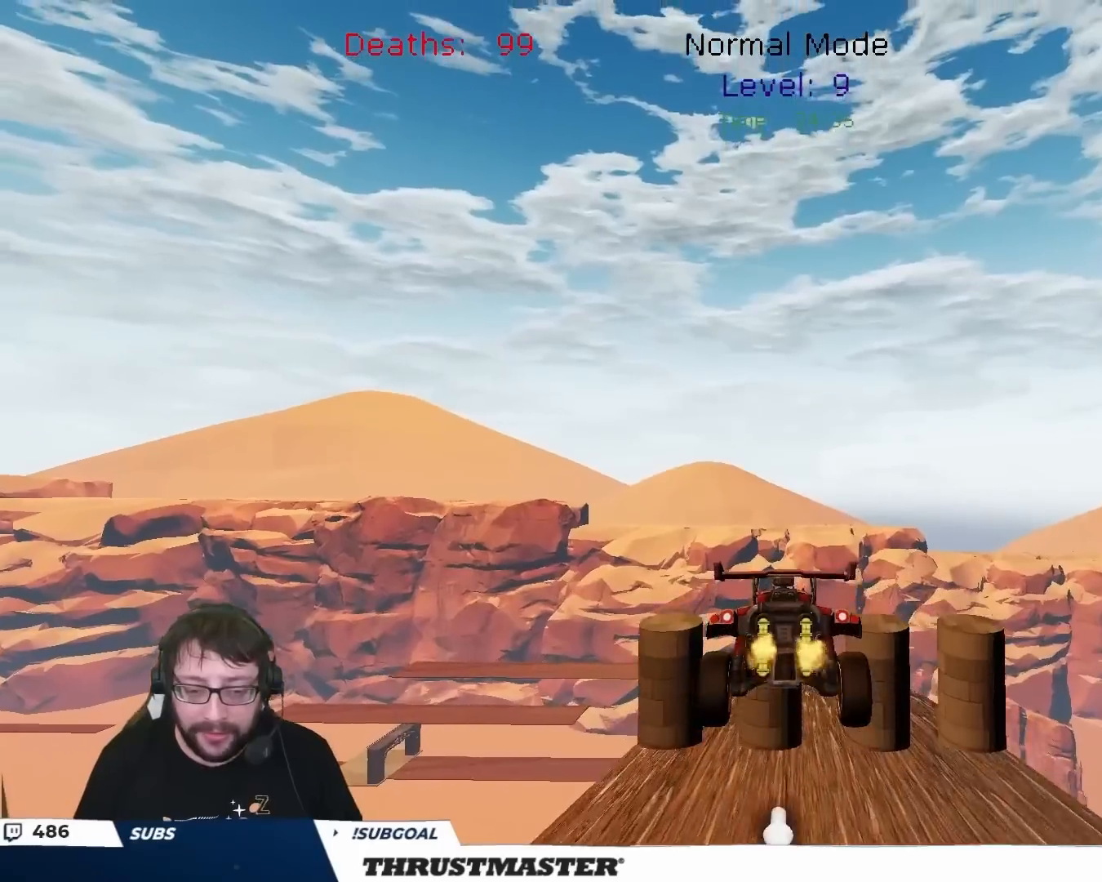
Gameplay with a controller (Xbox layout); each line is a JSON object with the inputs held at the frame after it. "events" lists button and stick changes between this image and that frame as [ms after this image, input, new state], when the widget could be followed in between. Not read: L2 R2.
{"buttons": [], "left_stick": "center", "right_stick": "center", "events": [[133, "B", "down"], [217, "B", "up"]]}
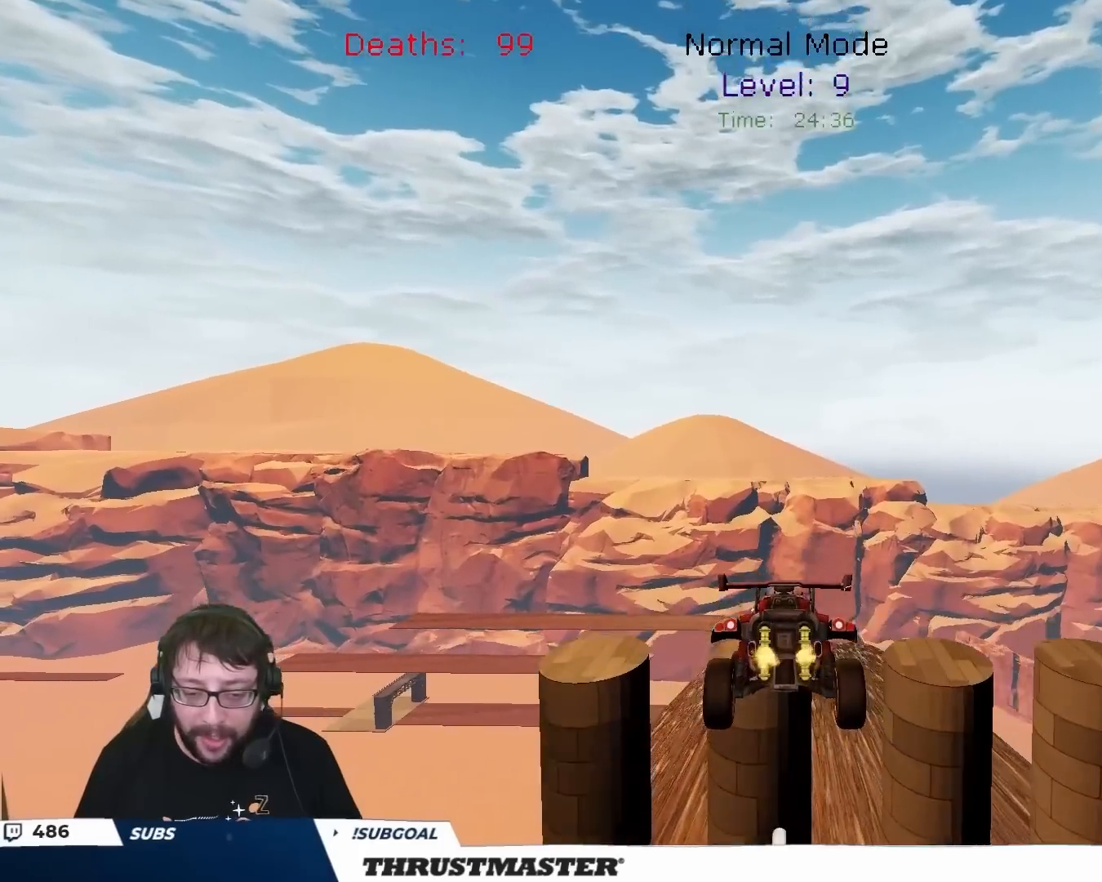
{"buttons": [], "left_stick": "center", "right_stick": "center", "events": [[33, "B", "down"], [150, "B", "up"]]}
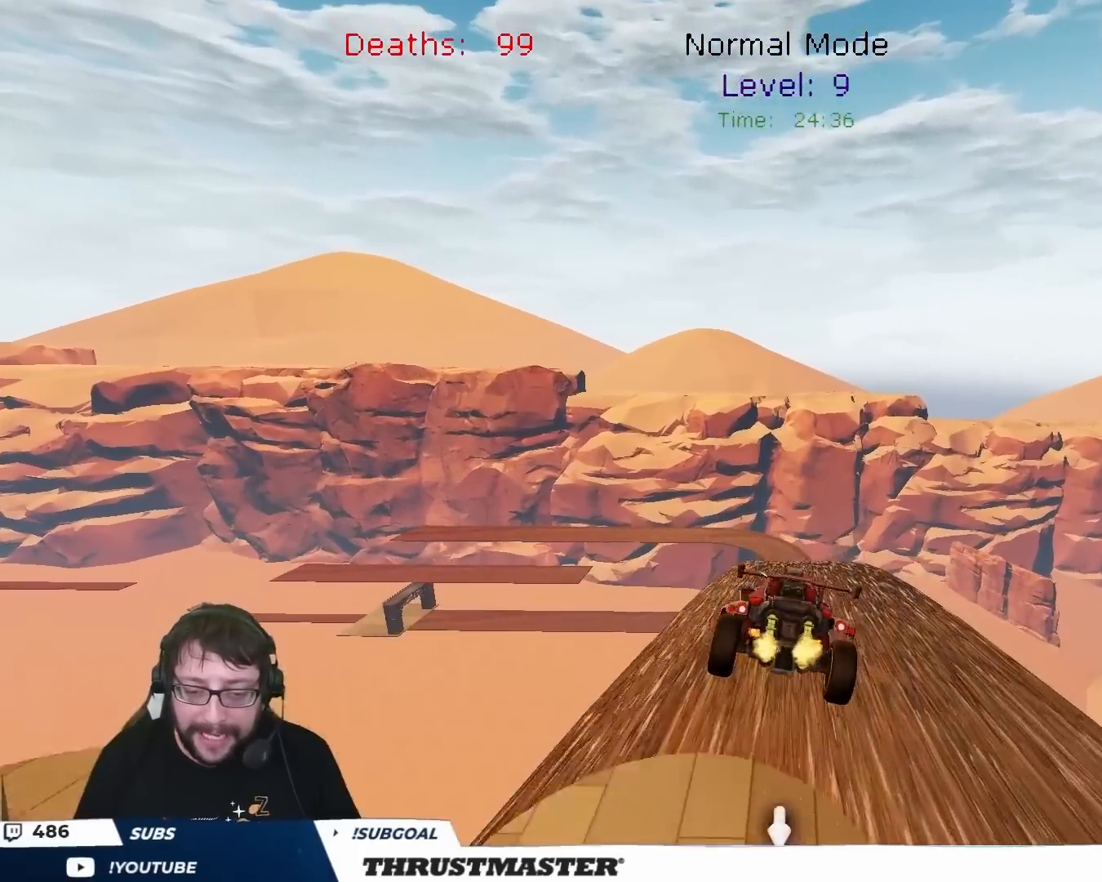
{"buttons": [], "left_stick": "center", "right_stick": "center", "events": []}
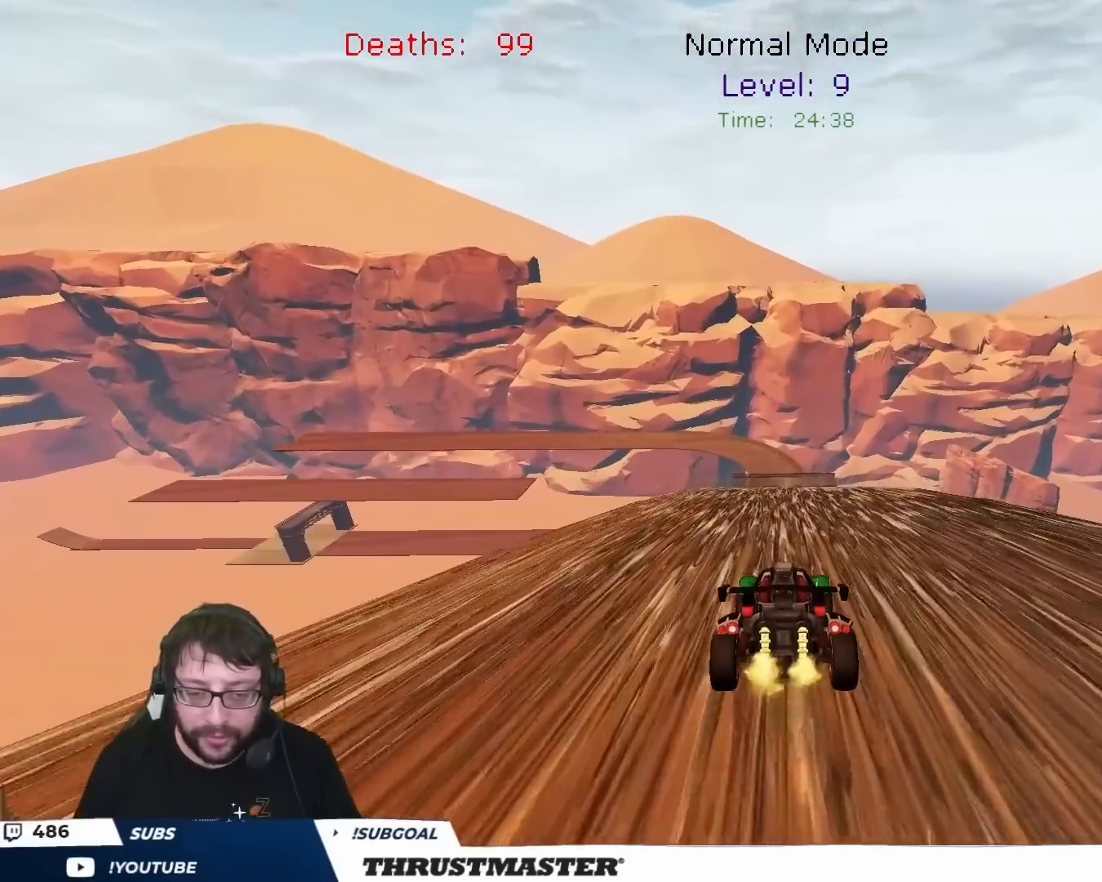
{"buttons": [], "left_stick": "center", "right_stick": "center", "events": []}
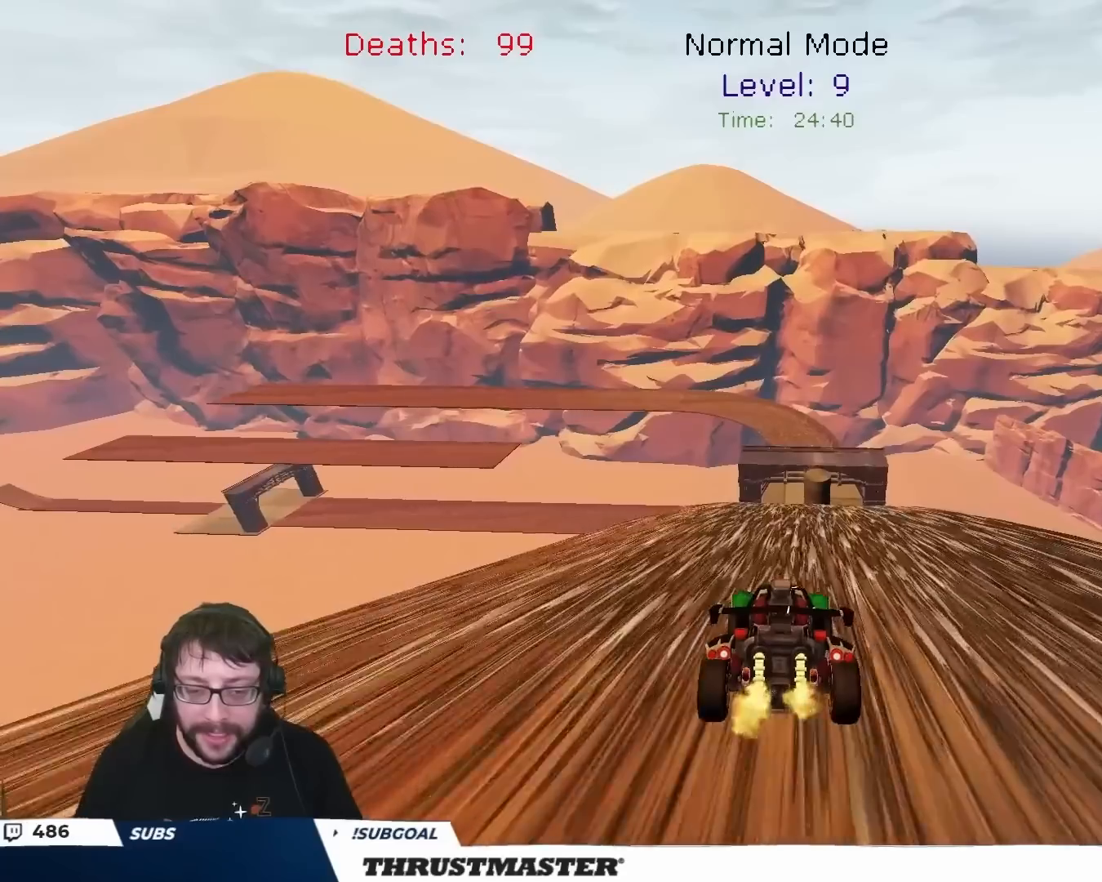
{"buttons": ["A"], "left_stick": "center", "right_stick": "center", "events": [[483, "A", "down"]]}
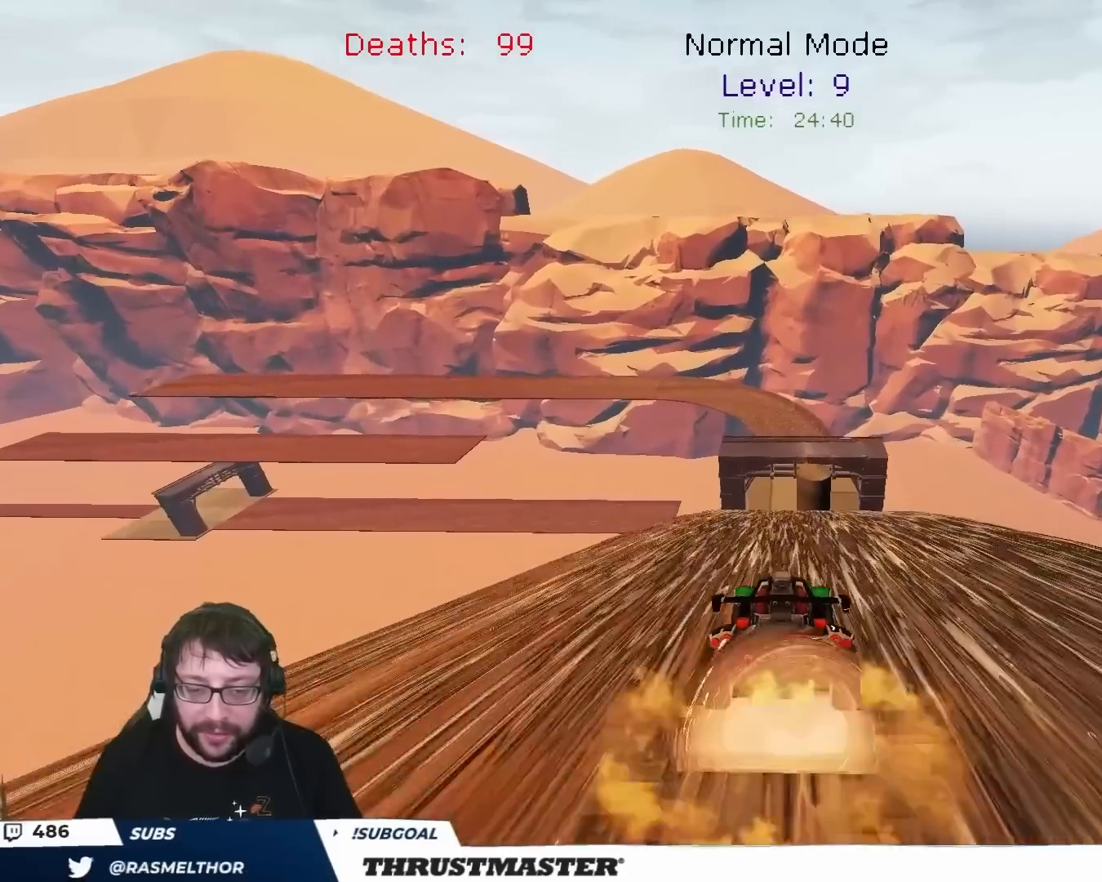
{"buttons": [], "left_stick": "center", "right_stick": "center", "events": [[67, "A", "up"]]}